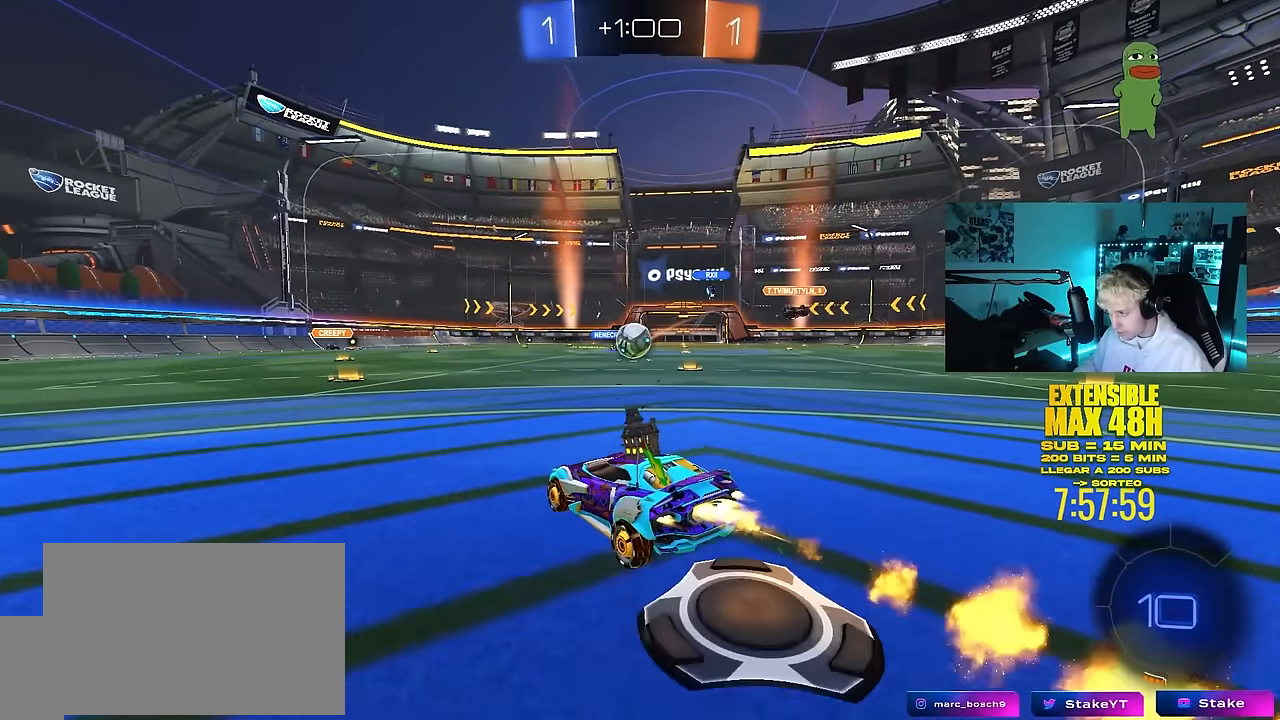
Gameplay with keyboard and mouse; each line is a JSON object with the keys and mouse buttons held at the frame after it. "events" lists presses ("down") and releases ("up") of "1", "2", "3", "4", "5", "a", "alt", "c", "caps_lock", "ctrl", "d", "e", "f", "g", "q", "r", "s", "shift", "space", "t", "tab", "v", "w", "x", "z", "mouse_left", "mouse_wheel" and "mouse_right" between this image and that frame as [ms after this image, input, new state], when the widget could be followed in between. "mouse_left", "mouse_wheel", "mouse_right" = the "left", "wheel", "right" buttons of the "mouse" list. No other keys are recorded. "wheel" means that the mouse wheel is clicked or scrolled. "mouse_move" is the direction in which the mouse moves at that frame (one of eight, or "still"), when it could be read.
{"keys": ["d"], "mouse": ["left"], "mouse_move": "down-left", "events": [[284, "d", "down"], [334, "w", "up"], [367, "d", "up"], [367, "mouse_right", "down"], [467, "d", "down"], [467, "mouse_right", "up"]]}
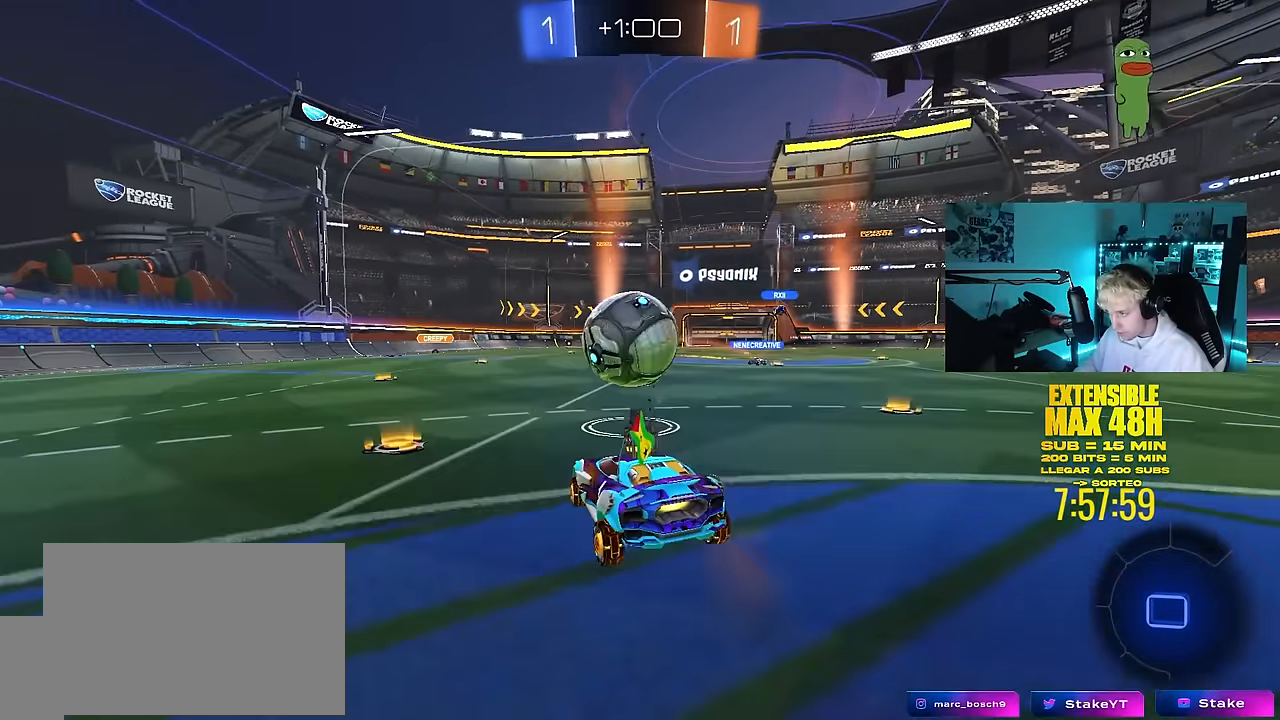
{"keys": ["a", "s", "shift"], "mouse": ["left"], "mouse_move": "still", "events": [[67, "d", "up"], [117, "a", "down"], [117, "shift", "down"], [117, "w", "down"], [150, "mouse_right", "down"], [250, "s", "down"], [250, "w", "up"], [300, "mouse_right", "up"]]}
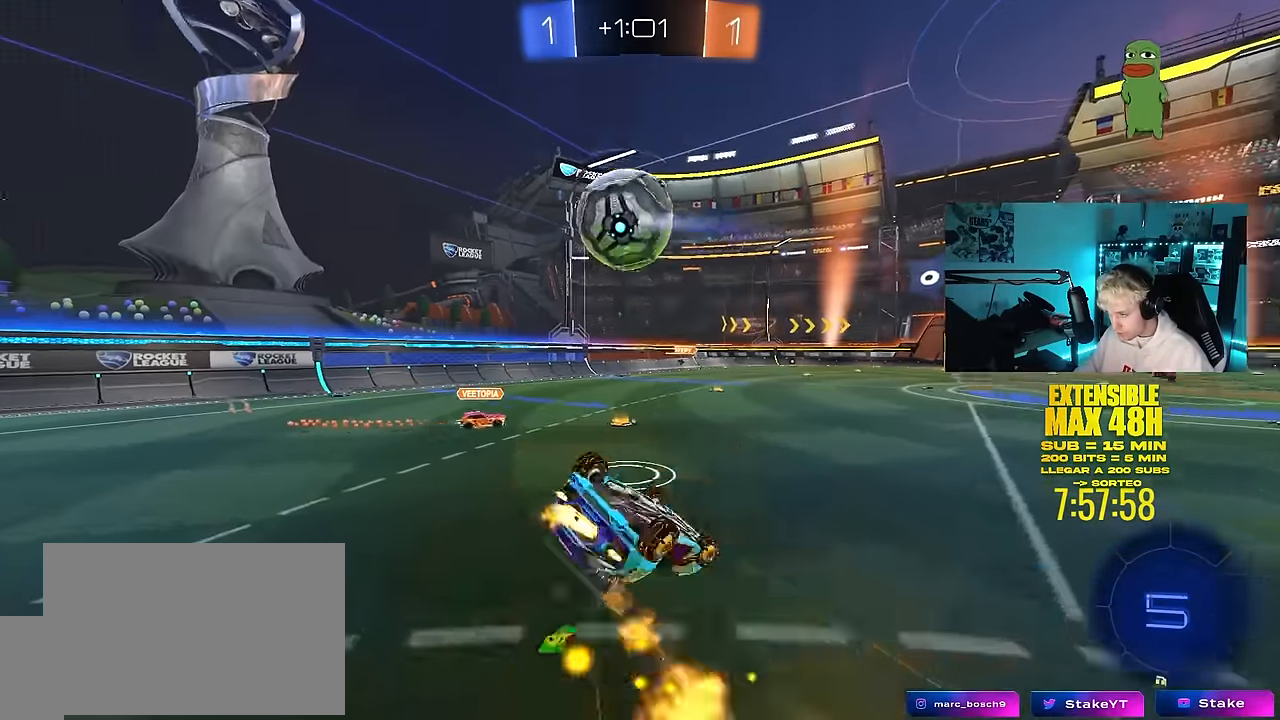
{"keys": [], "mouse": [], "mouse_move": "still", "events": [[84, "s", "up"], [217, "mouse_left", "up"], [217, "s", "down"], [350, "shift", "up"], [400, "s", "up"], [500, "a", "up"]]}
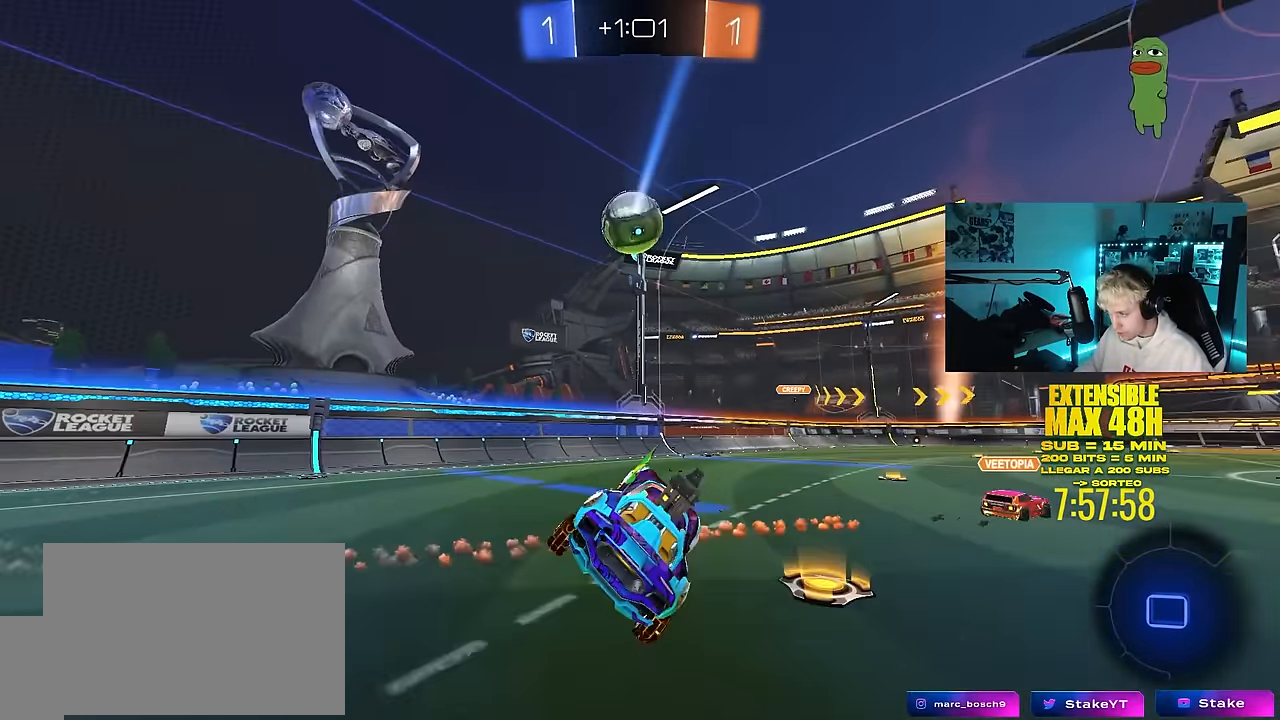
{"keys": ["d", "w"], "mouse": [], "mouse_move": "still", "events": [[184, "w", "down"], [234, "d", "down"]]}
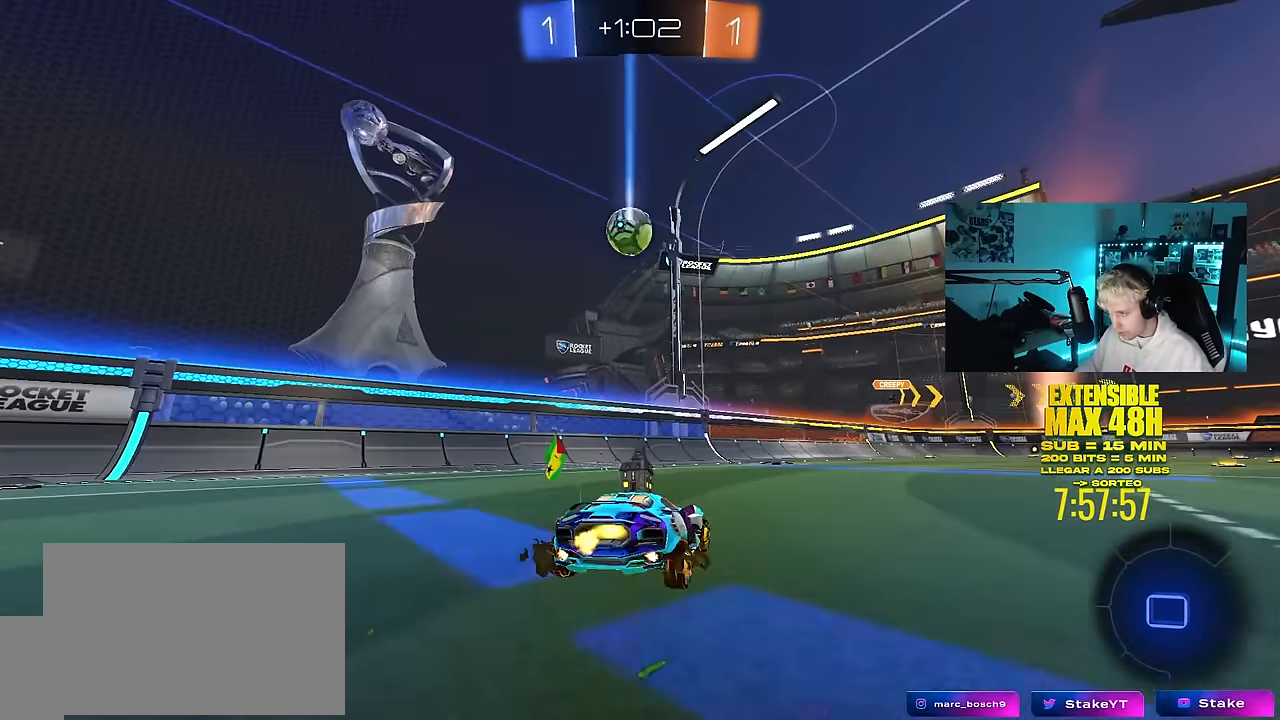
{"keys": [], "mouse": [], "mouse_move": "still", "events": [[67, "d", "up"], [200, "d", "down"], [200, "w", "up"], [384, "d", "up"]]}
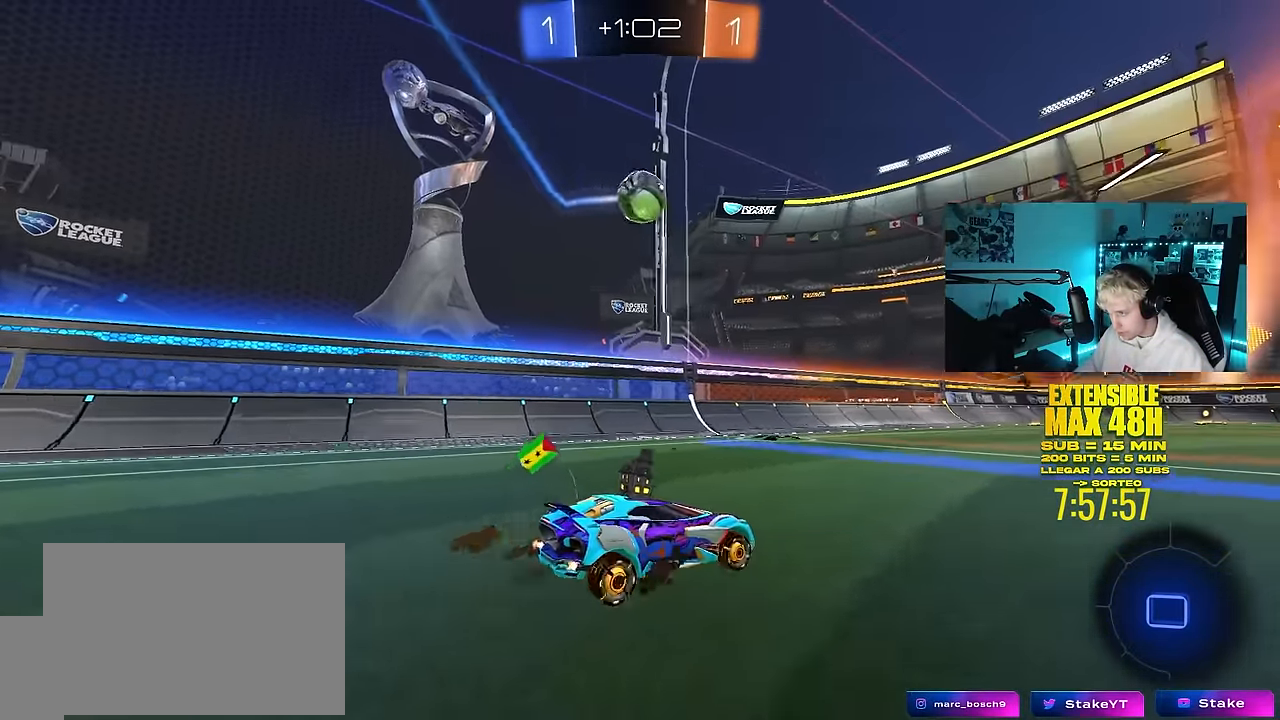
{"keys": ["w"], "mouse": [], "mouse_move": "still", "events": [[34, "w", "down"], [84, "d", "down"], [117, "d", "up"]]}
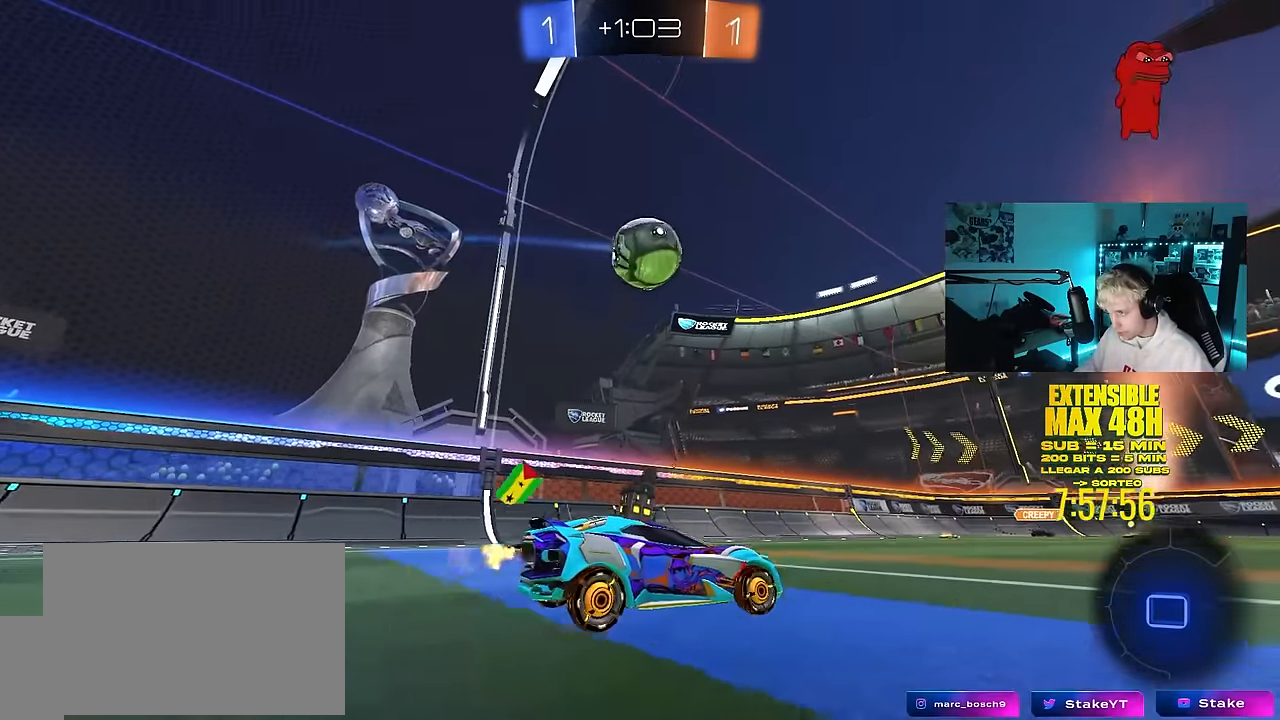
{"keys": [], "mouse": ["left", "right"], "mouse_move": "still", "events": [[100, "a", "down"], [134, "a", "up"], [134, "mouse_left", "down"], [134, "w", "up"], [184, "mouse_right", "down"], [234, "a", "down"], [234, "s", "down"], [334, "a", "up"], [334, "d", "down"], [367, "d", "up"], [367, "mouse_right", "up"], [367, "s", "up"], [467, "mouse_right", "down"]]}
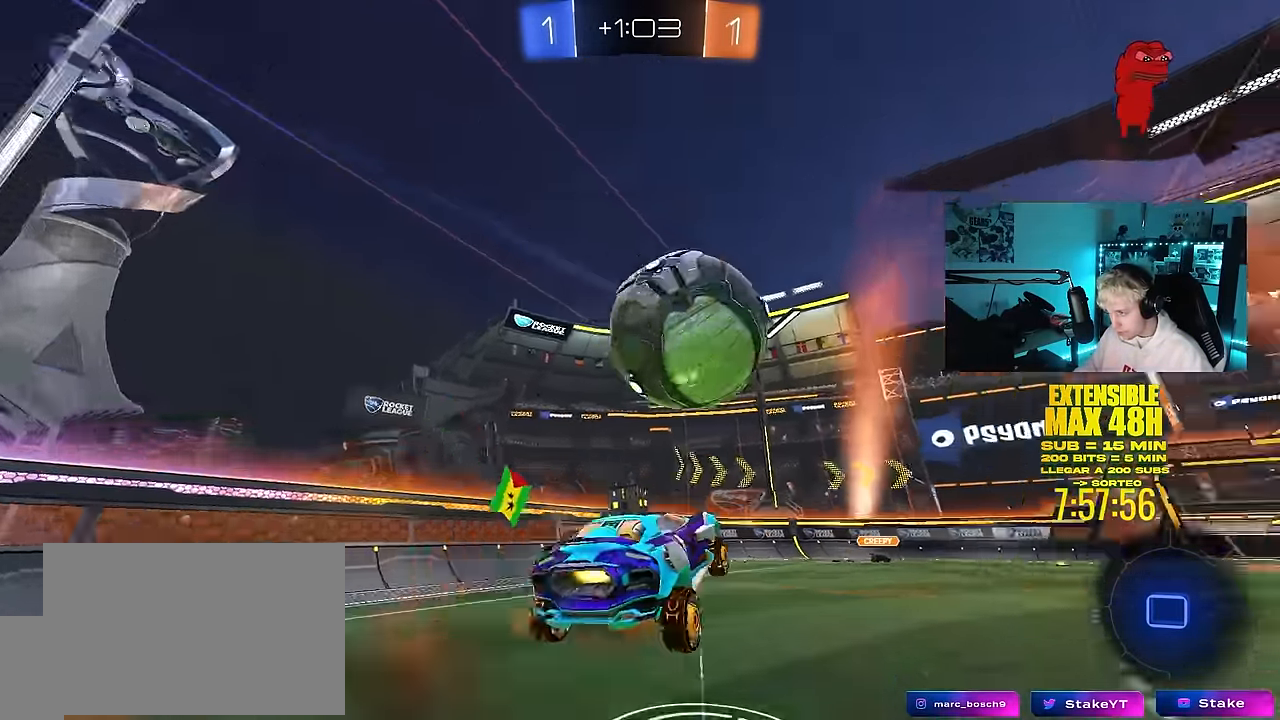
{"keys": ["a"], "mouse": [], "mouse_move": "up", "events": [[100, "d", "down"], [150, "mouse_right", "up"], [200, "mouse_left", "up"], [300, "a", "down"], [300, "d", "up"]]}
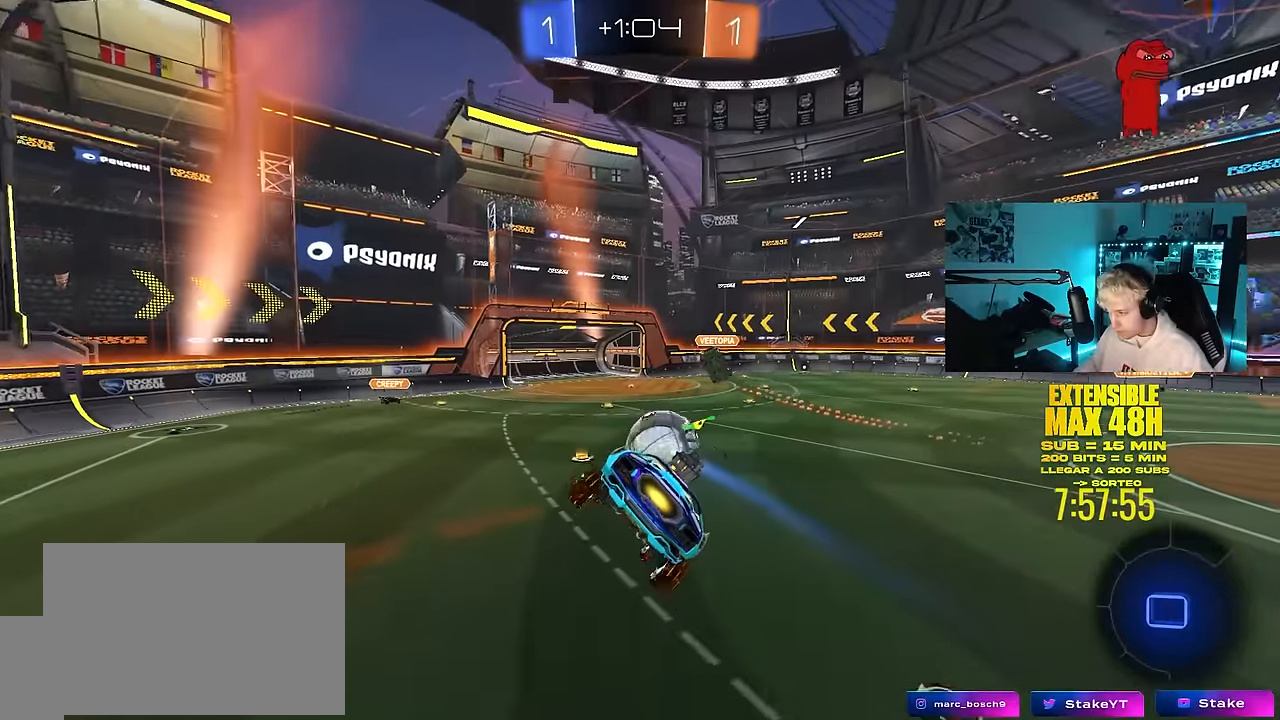
{"keys": ["a", "s"], "mouse": [], "mouse_move": "still", "events": [[83, "shift", "down"], [166, "shift", "up"], [216, "a", "up"], [450, "a", "down"], [500, "s", "down"]]}
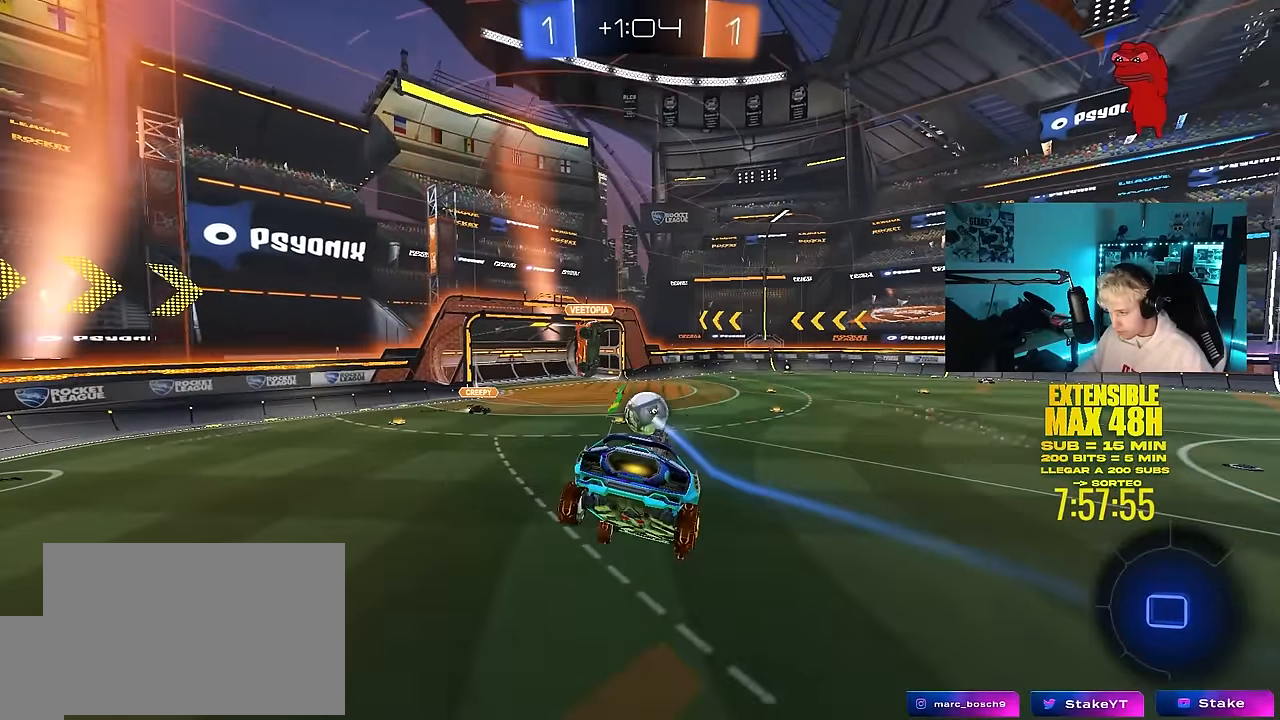
{"keys": ["a", "shift"], "mouse": [], "mouse_move": "still", "events": [[100, "a", "up"], [133, "s", "up"], [283, "a", "down"], [283, "s", "down"], [416, "s", "up"], [466, "shift", "down"]]}
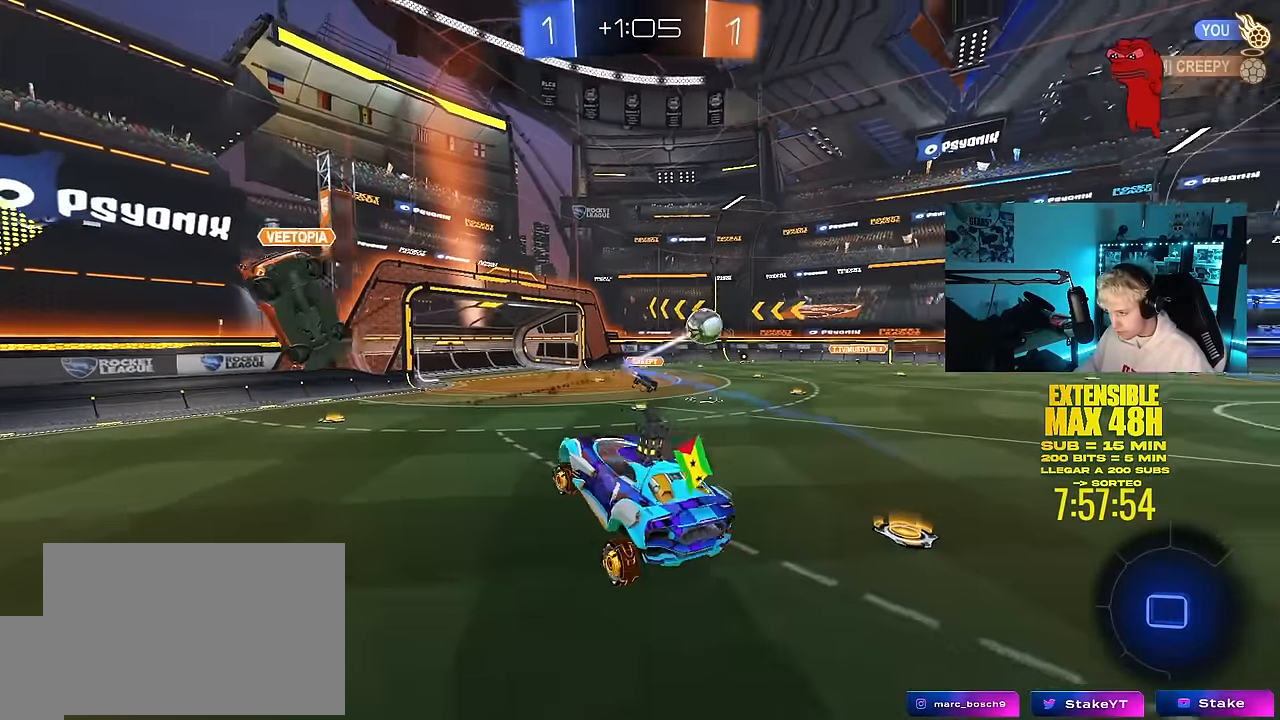
{"keys": ["a", "w"], "mouse": [], "mouse_move": "still", "events": [[66, "shift", "up"], [116, "a", "up"], [200, "w", "down"], [250, "space", "down"], [300, "a", "down"], [383, "shift", "down"], [433, "space", "up"], [483, "shift", "up"]]}
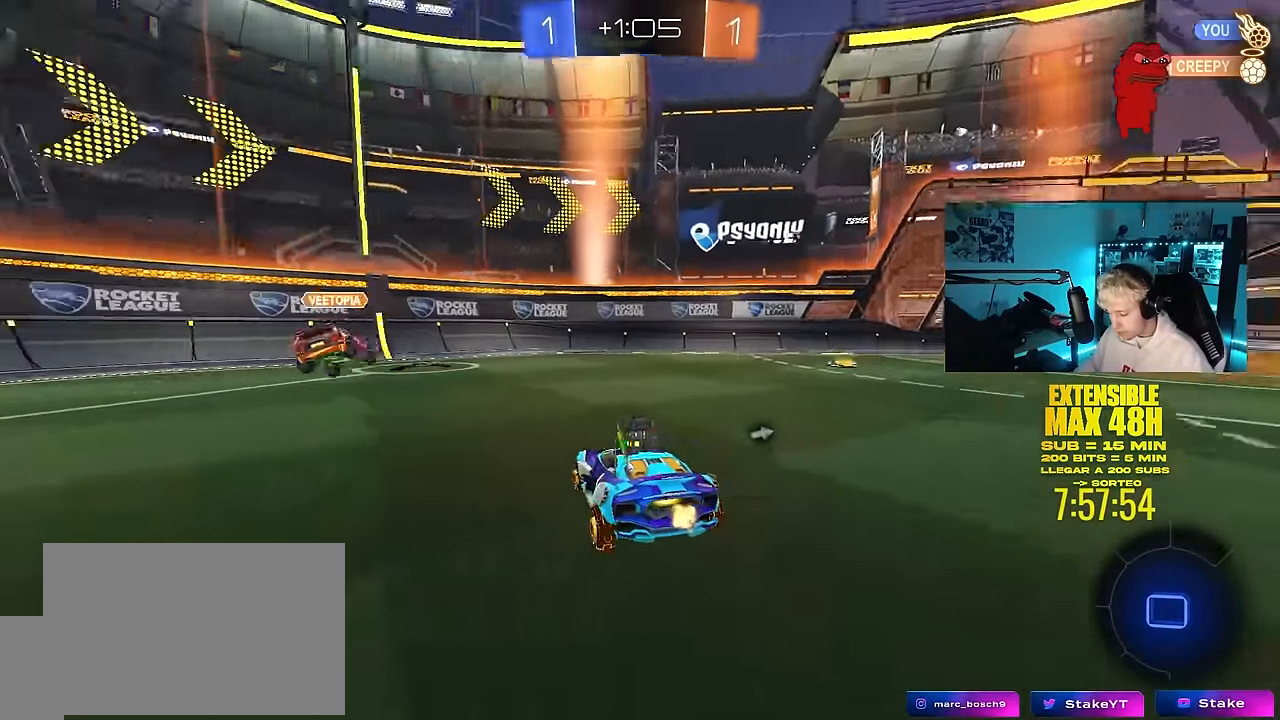
{"keys": ["a", "w"], "mouse": [], "mouse_move": "still", "events": [[216, "shift", "down"], [316, "shift", "up"], [316, "space", "down"], [500, "space", "up"]]}
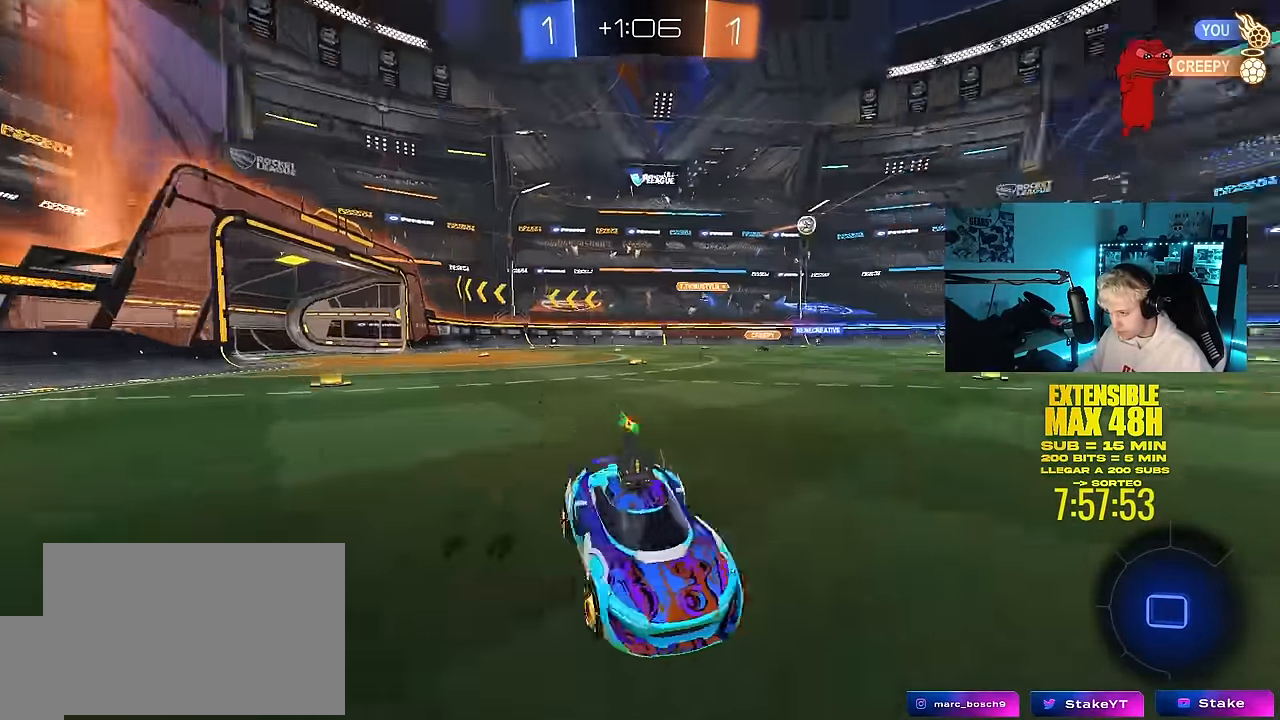
{"keys": ["w"], "mouse": [], "mouse_move": "still", "events": [[133, "a", "up"]]}
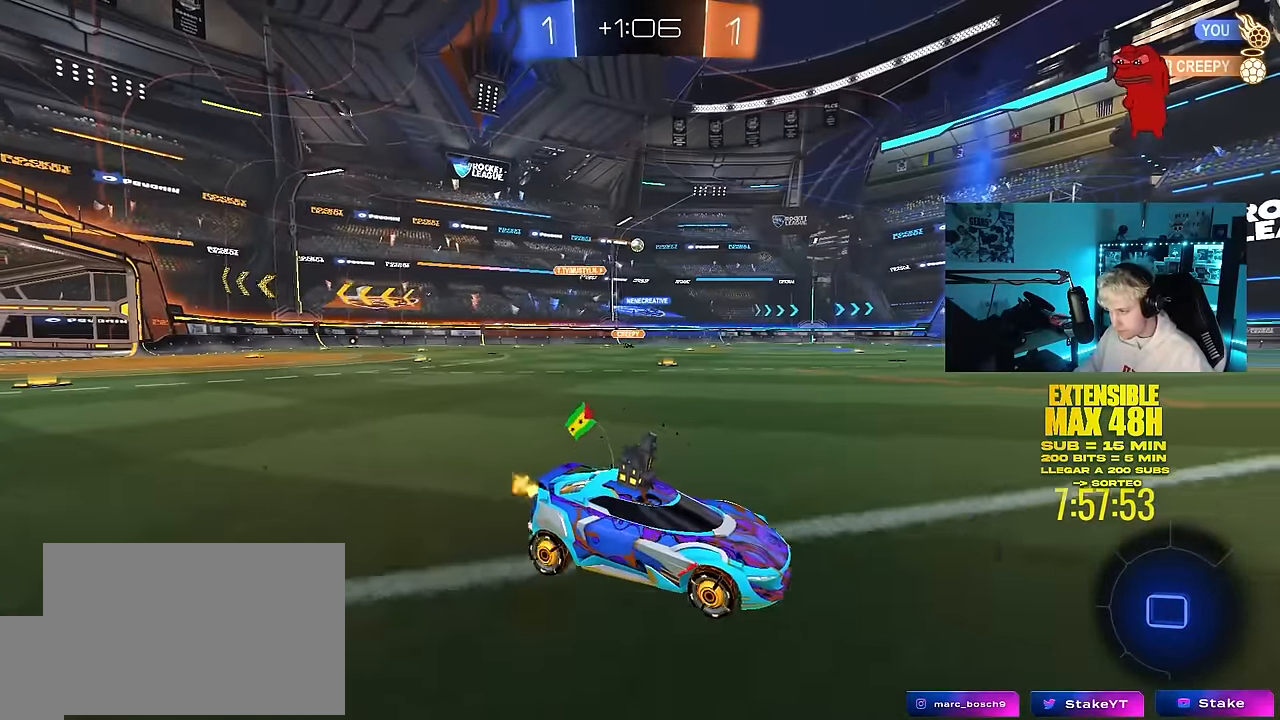
{"keys": ["w"], "mouse": ["left"], "mouse_move": "still", "events": [[100, "a", "down"], [433, "a", "up"], [483, "mouse_left", "down"]]}
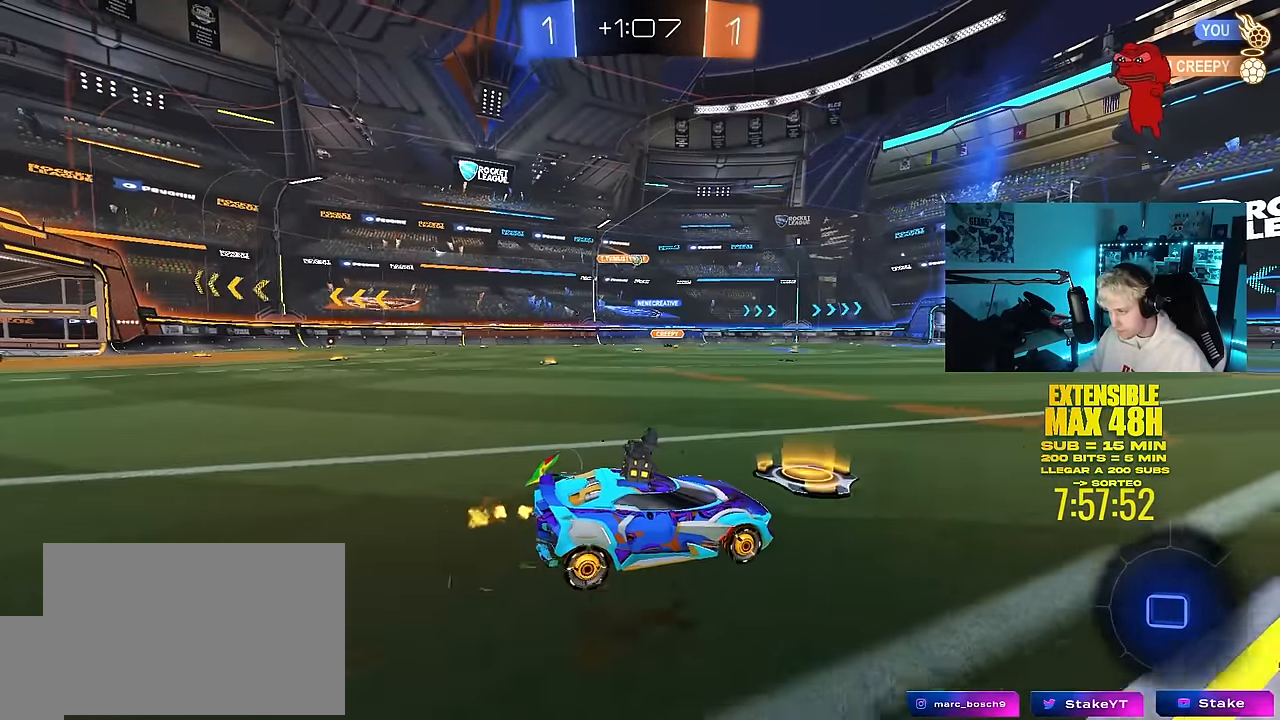
{"keys": ["a", "s", "shift"], "mouse": ["left"], "mouse_move": "still", "events": [[33, "mouse_right", "down"], [83, "a", "down"], [83, "mouse_right", "up"], [83, "shift", "down"], [116, "mouse_right", "down"], [216, "s", "down"], [216, "w", "up"], [350, "mouse_right", "up"]]}
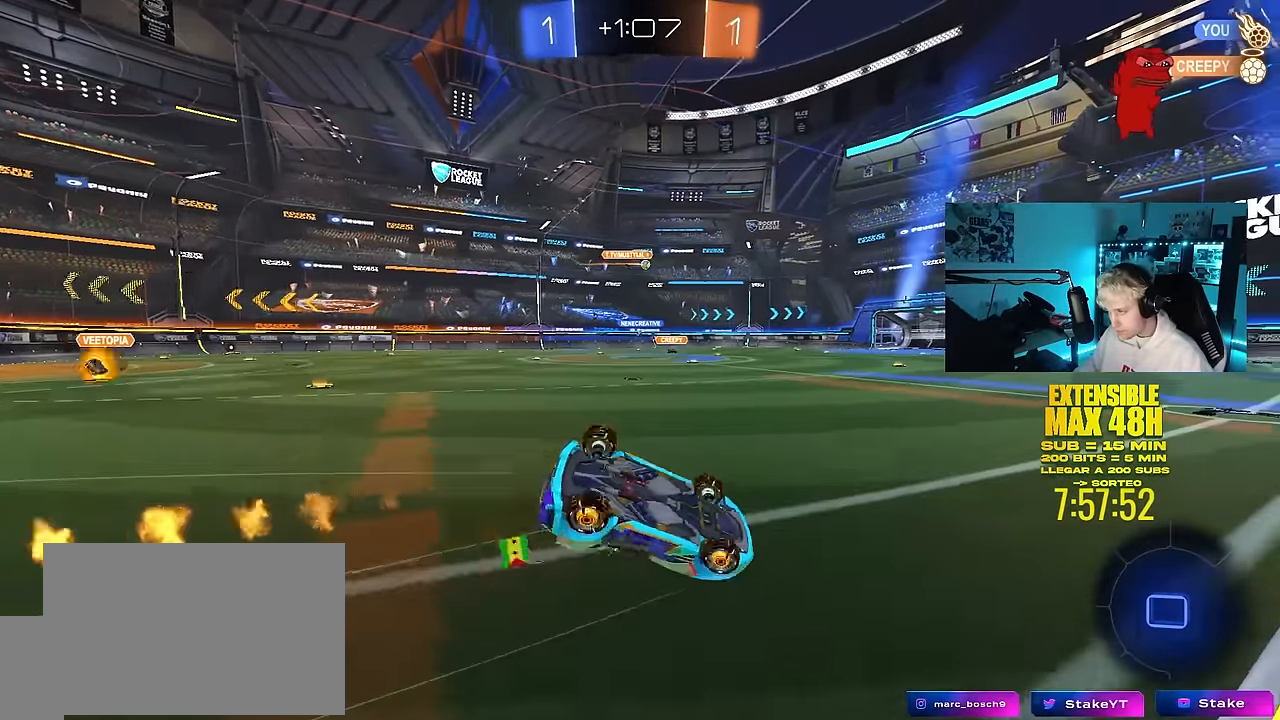
{"keys": ["a", "s"], "mouse": [], "mouse_move": "still", "events": [[50, "s", "up"], [133, "mouse_left", "up"], [133, "s", "down"], [416, "shift", "up"]]}
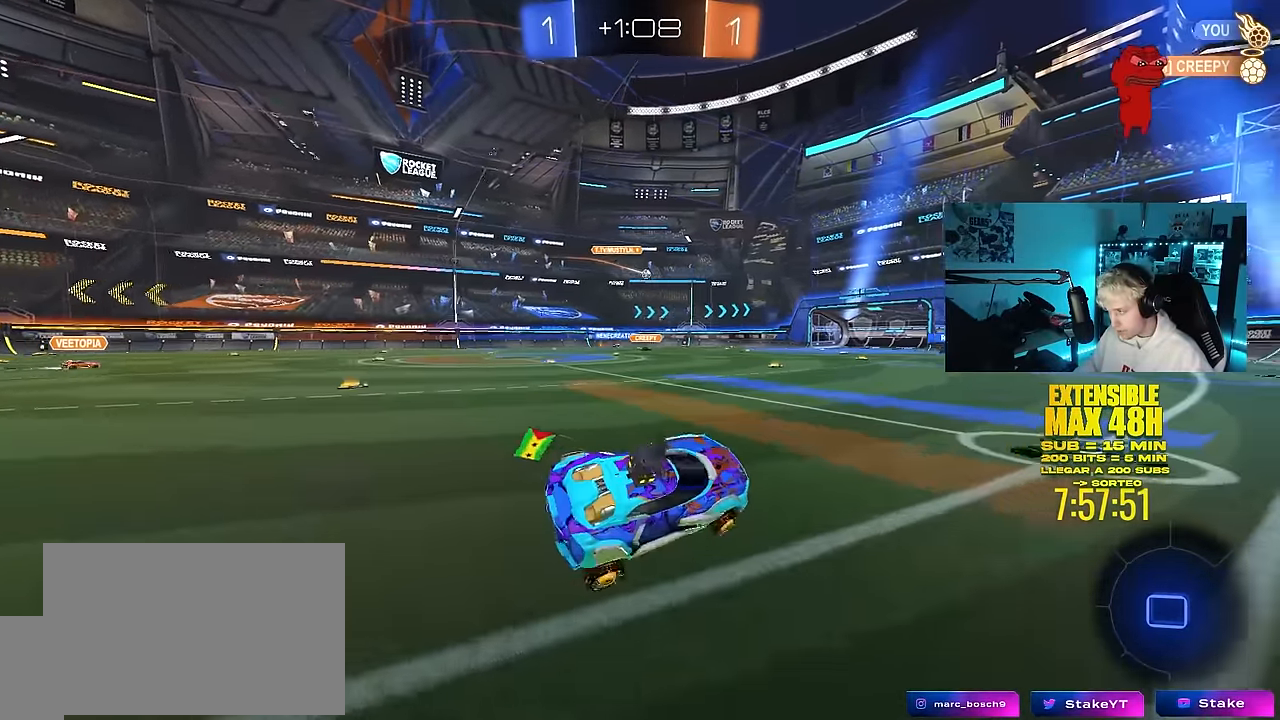
{"keys": ["w"], "mouse": ["right"], "mouse_move": "still", "events": [[16, "a", "up"], [16, "s", "up"], [200, "w", "down"], [250, "d", "down"], [300, "d", "up"], [333, "mouse_right", "down"], [433, "mouse_right", "up"], [483, "mouse_right", "down"]]}
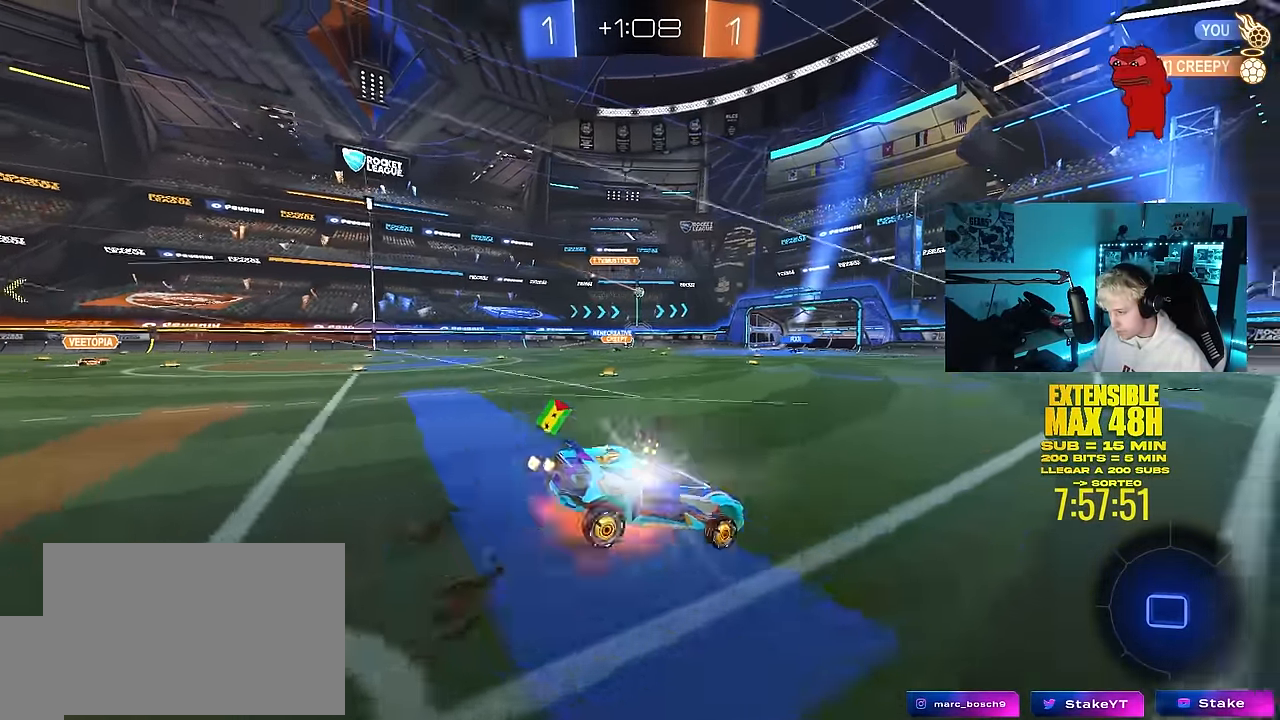
{"keys": ["d", "shift"], "mouse": [], "mouse_move": "still", "events": [[166, "mouse_right", "up"], [366, "d", "down"], [366, "w", "up"], [400, "shift", "down"]]}
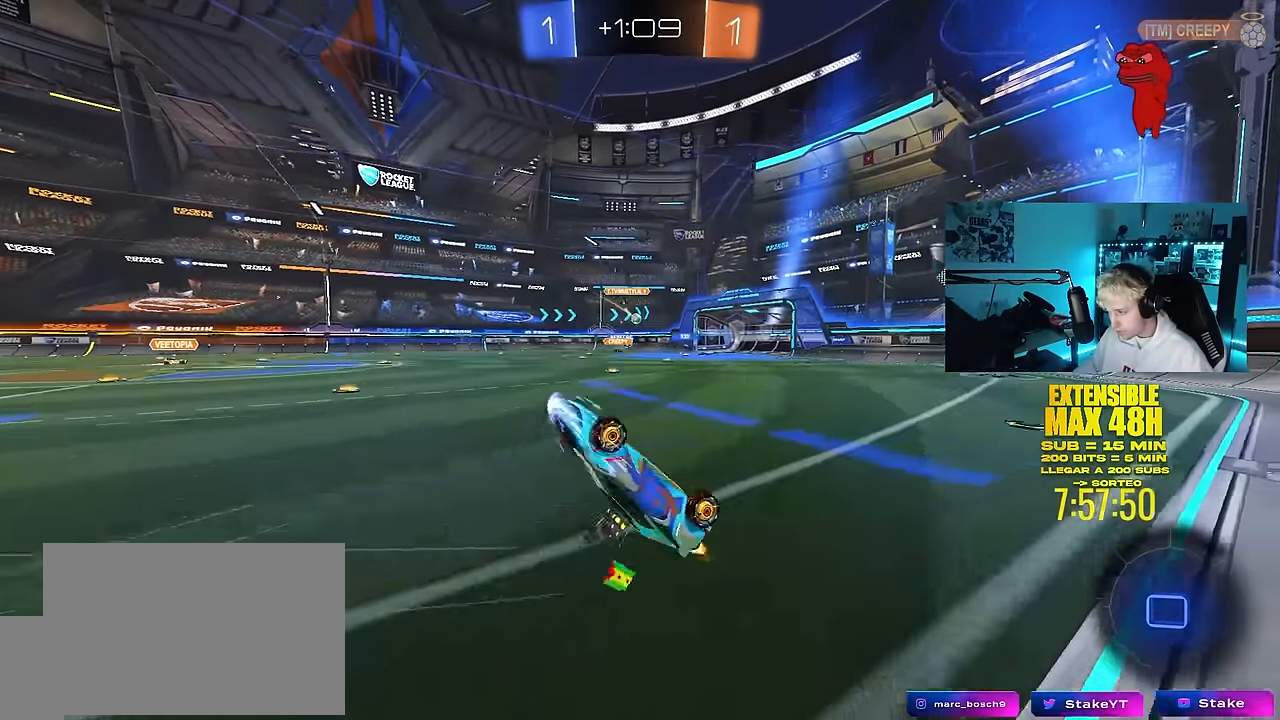
{"keys": [], "mouse": [], "mouse_move": "still", "events": [[83, "a", "down"], [83, "d", "up"], [83, "shift", "up"], [283, "a", "up"]]}
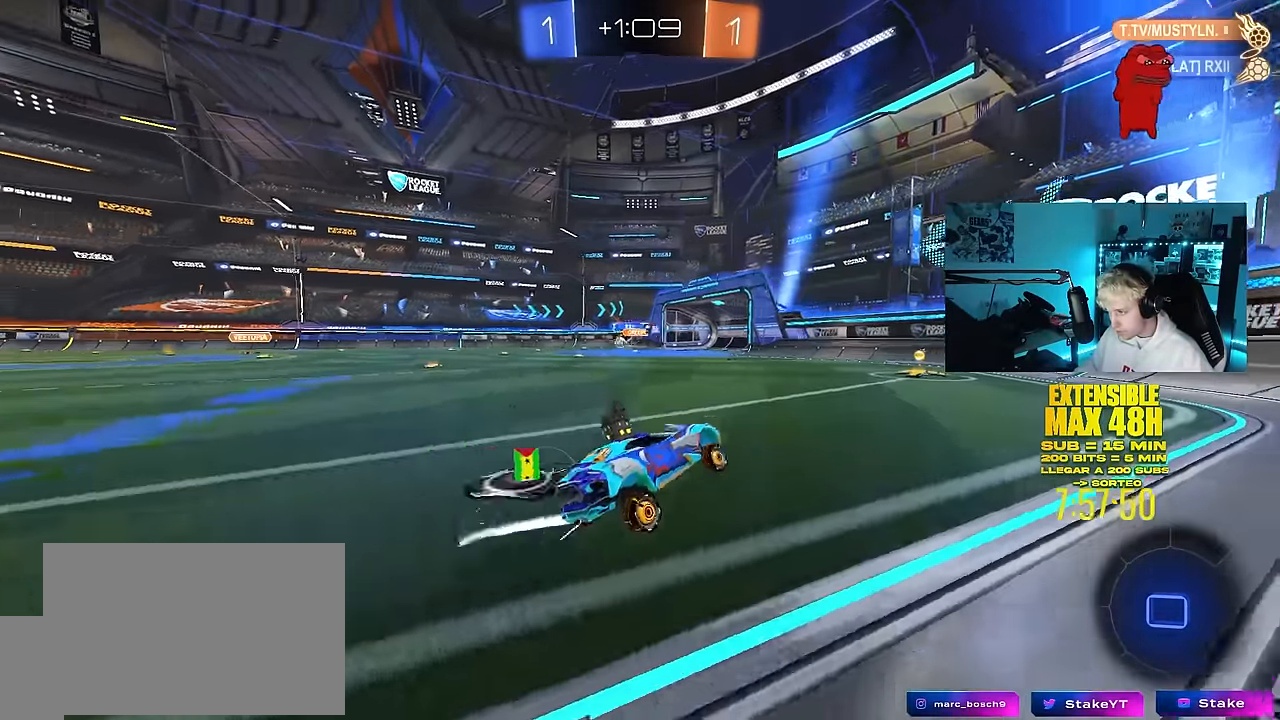
{"keys": ["d", "w"], "mouse": [], "mouse_move": "still", "events": [[66, "w", "down"], [150, "a", "down"], [350, "a", "up"], [483, "d", "down"]]}
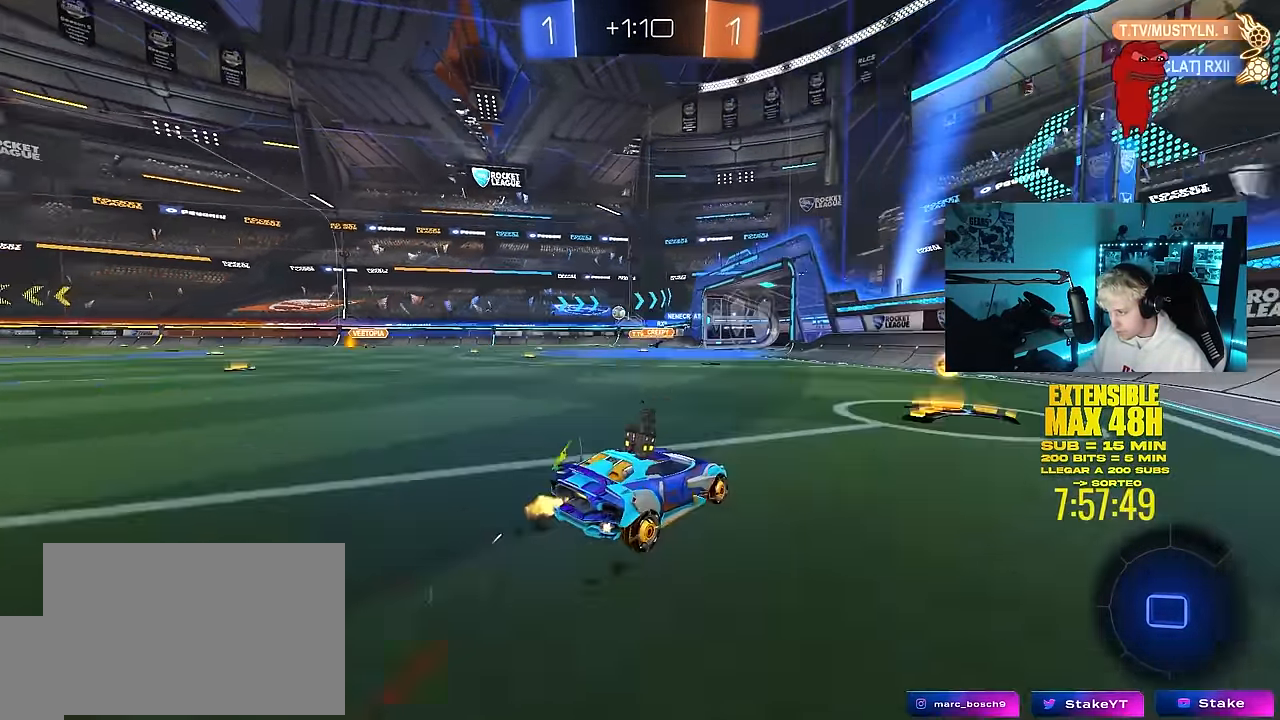
{"keys": ["a", "w"], "mouse": [], "mouse_move": "still", "events": [[116, "d", "up"], [166, "a", "down"], [216, "mouse_left", "down"], [350, "mouse_left", "up"]]}
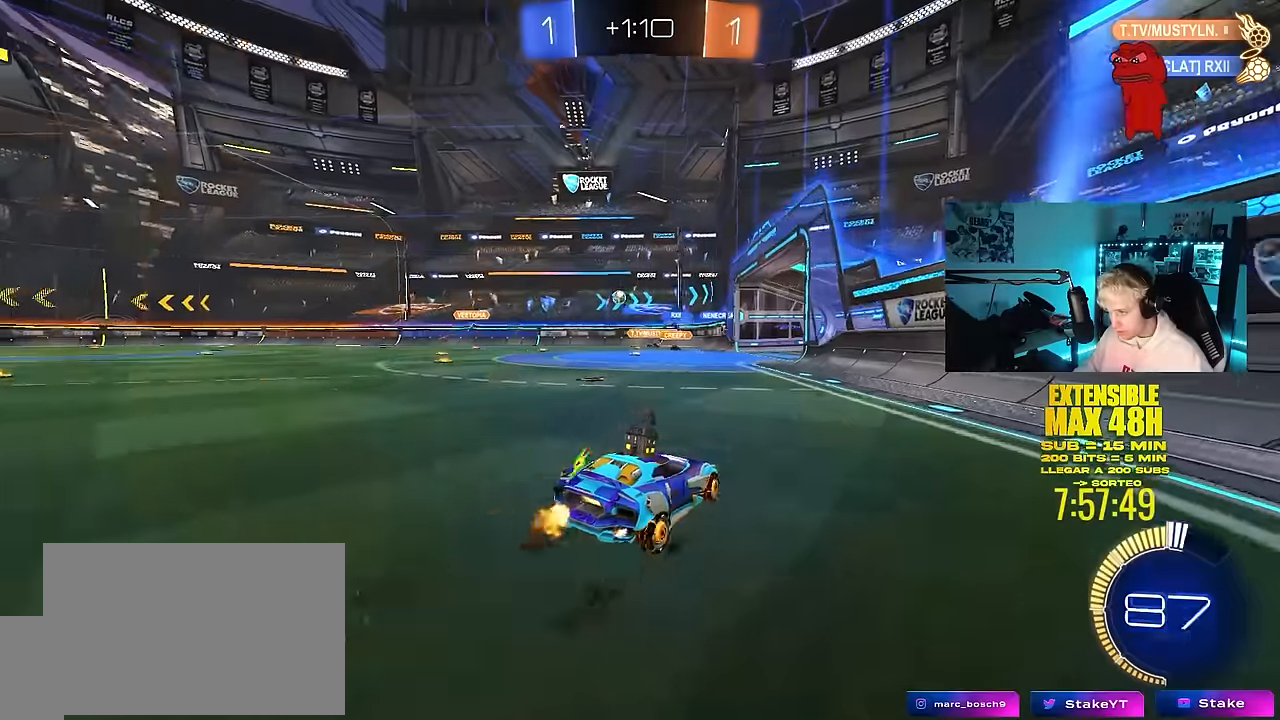
{"keys": [], "mouse": [], "mouse_move": "still", "events": [[50, "a", "up"], [466, "w", "up"]]}
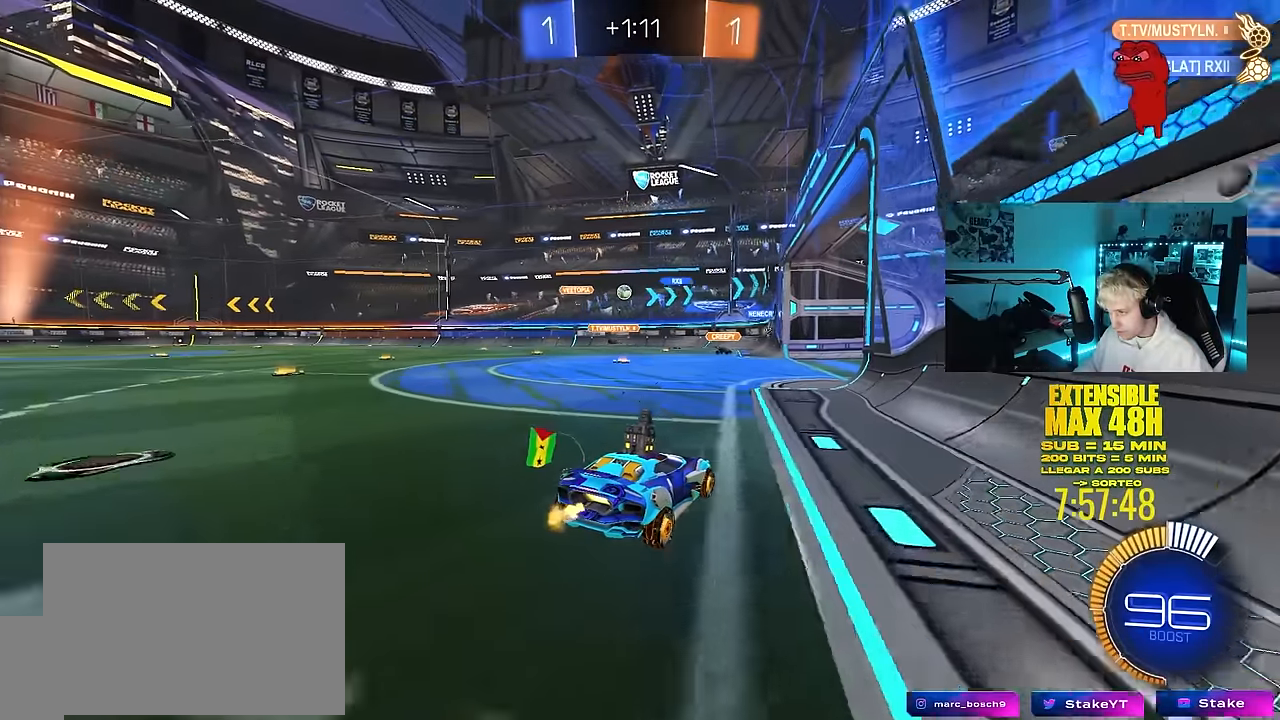
{"keys": [], "mouse": [], "mouse_move": "still", "events": [[200, "s", "down"], [250, "a", "down"], [300, "s", "up"], [350, "a", "up"]]}
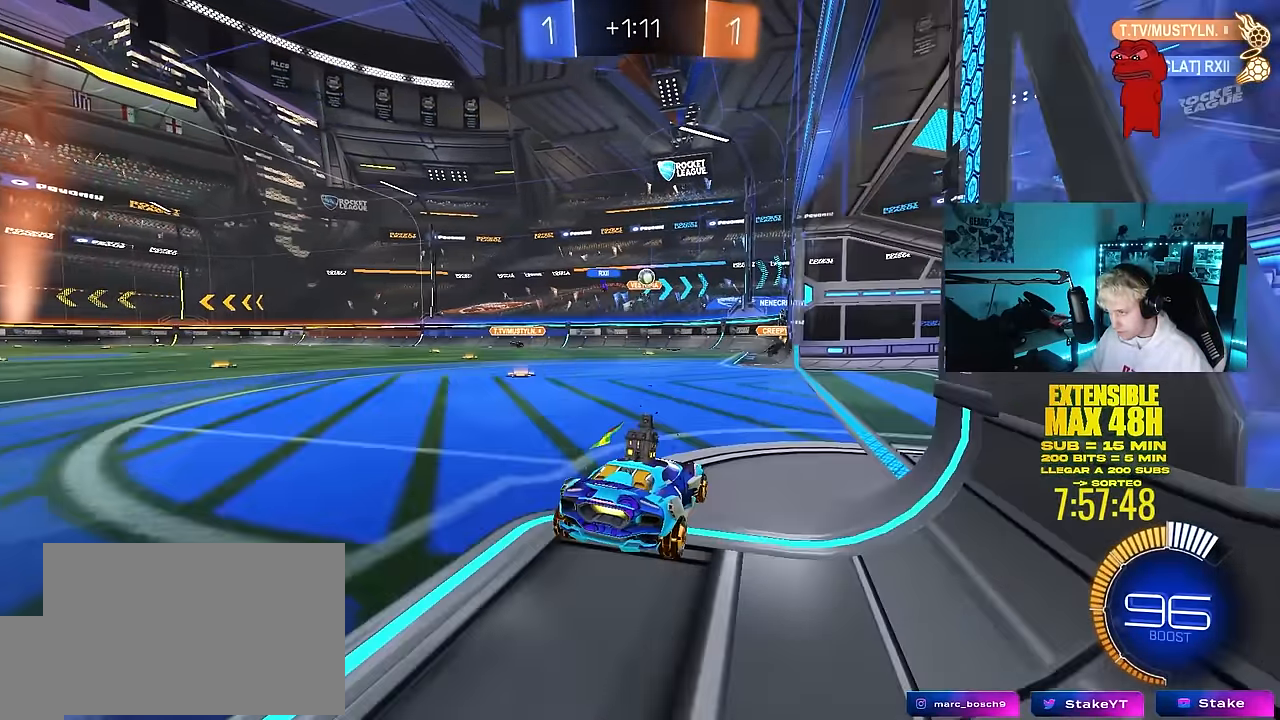
{"keys": [], "mouse": [], "mouse_move": "still", "events": [[33, "d", "down"], [500, "d", "up"]]}
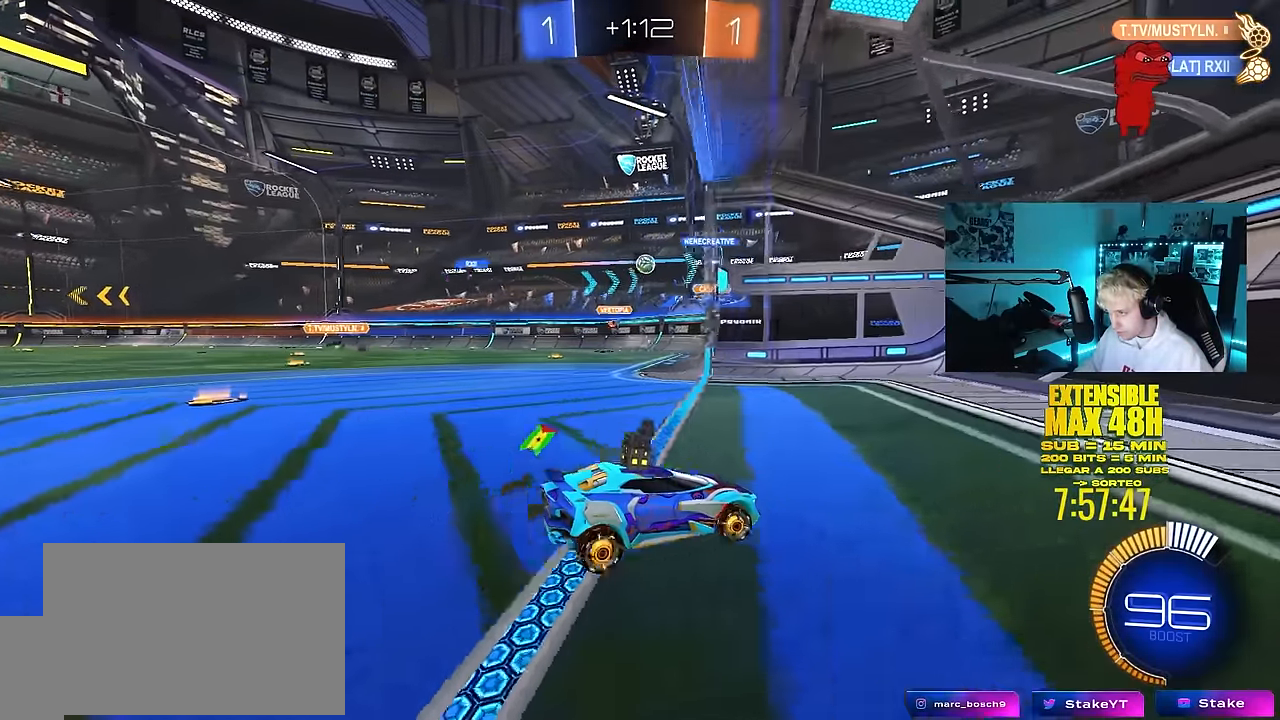
{"keys": ["a"], "mouse": [], "mouse_move": "still", "events": [[50, "a", "down"], [50, "shift", "down"], [50, "w", "down"], [283, "shift", "up"], [466, "w", "up"]]}
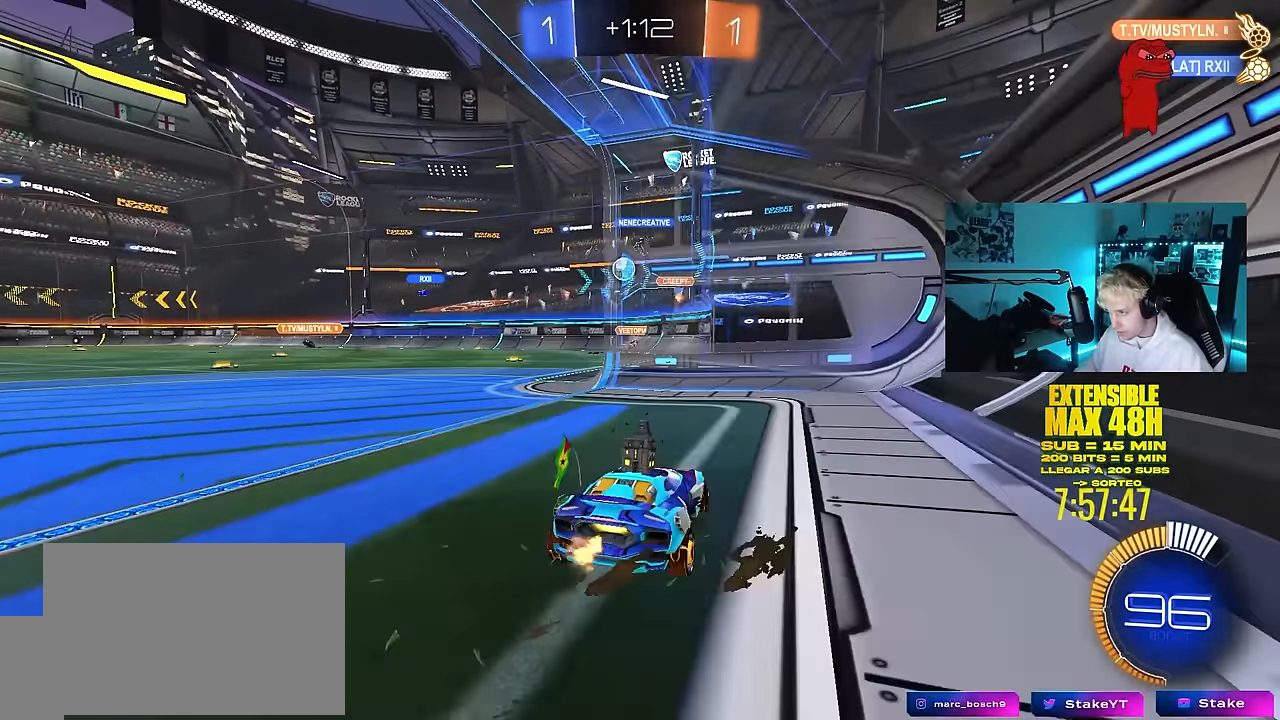
{"keys": [], "mouse": [], "mouse_move": "still", "events": [[250, "a", "up"]]}
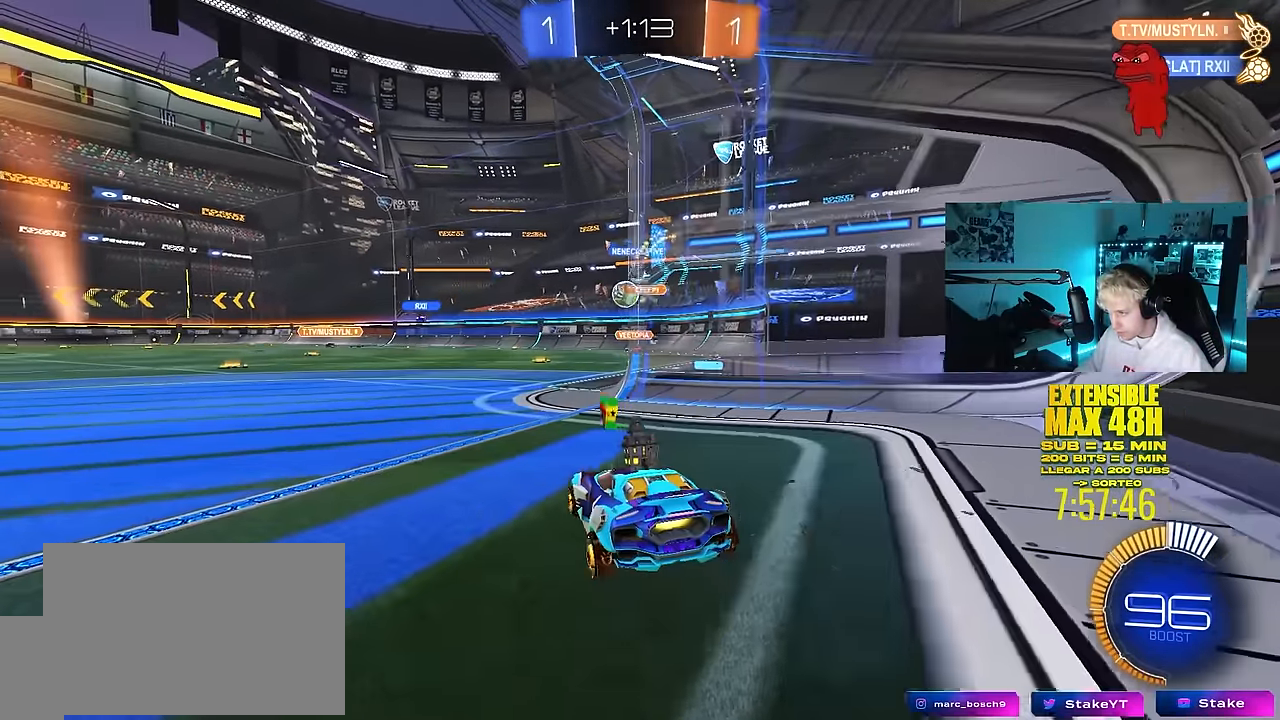
{"keys": ["d"], "mouse": [], "mouse_move": "still", "events": [[33, "w", "down"], [166, "a", "down"], [316, "a", "up"], [350, "w", "up"], [500, "d", "down"]]}
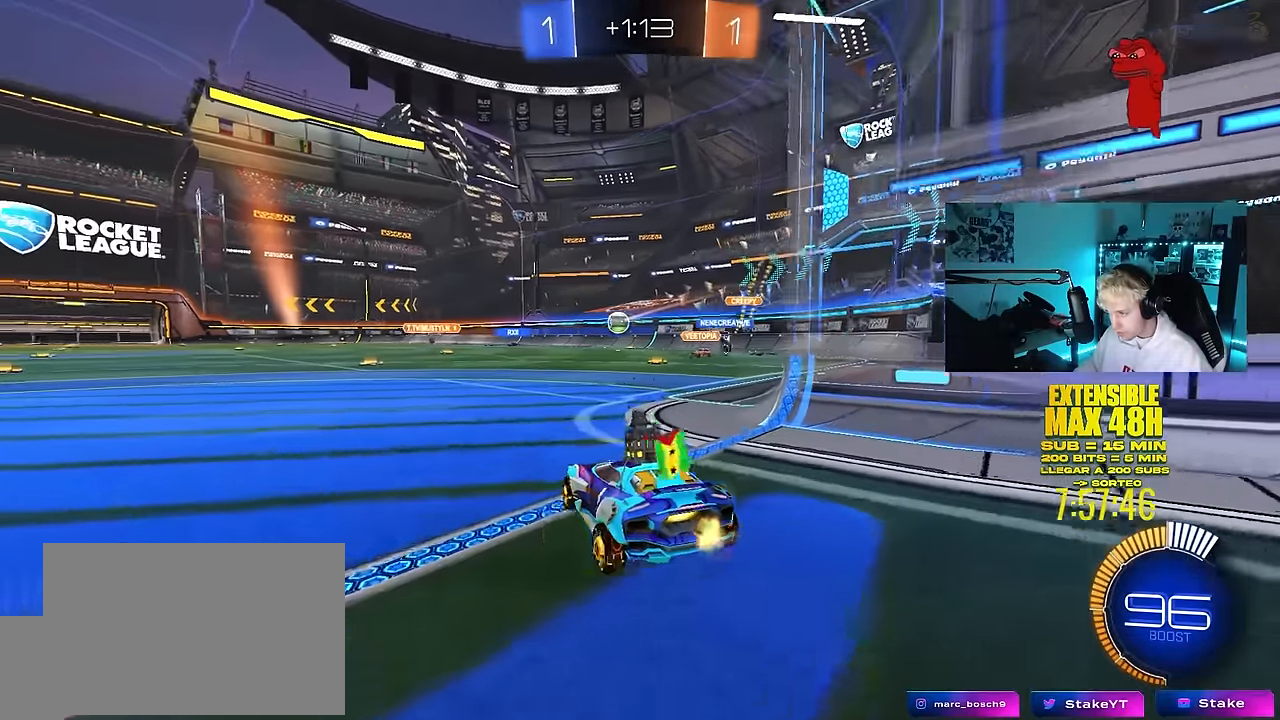
{"keys": ["a", "w"], "mouse": [], "mouse_move": "still", "events": [[100, "w", "down"], [283, "d", "up"], [333, "a", "down"]]}
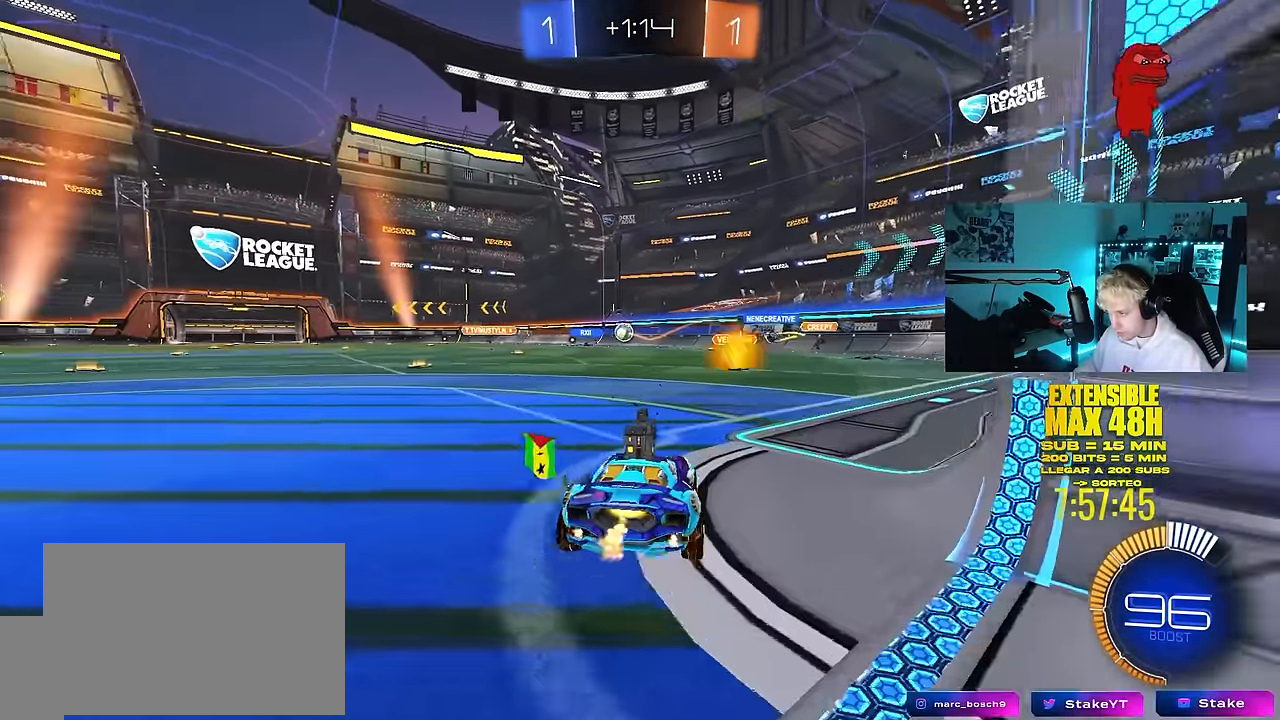
{"keys": [], "mouse": [], "mouse_move": "still", "events": [[100, "a", "up"], [100, "mouse_right", "down"], [100, "w", "up"], [150, "d", "down"], [200, "mouse_right", "up"], [383, "d", "up"], [383, "w", "down"], [483, "w", "up"]]}
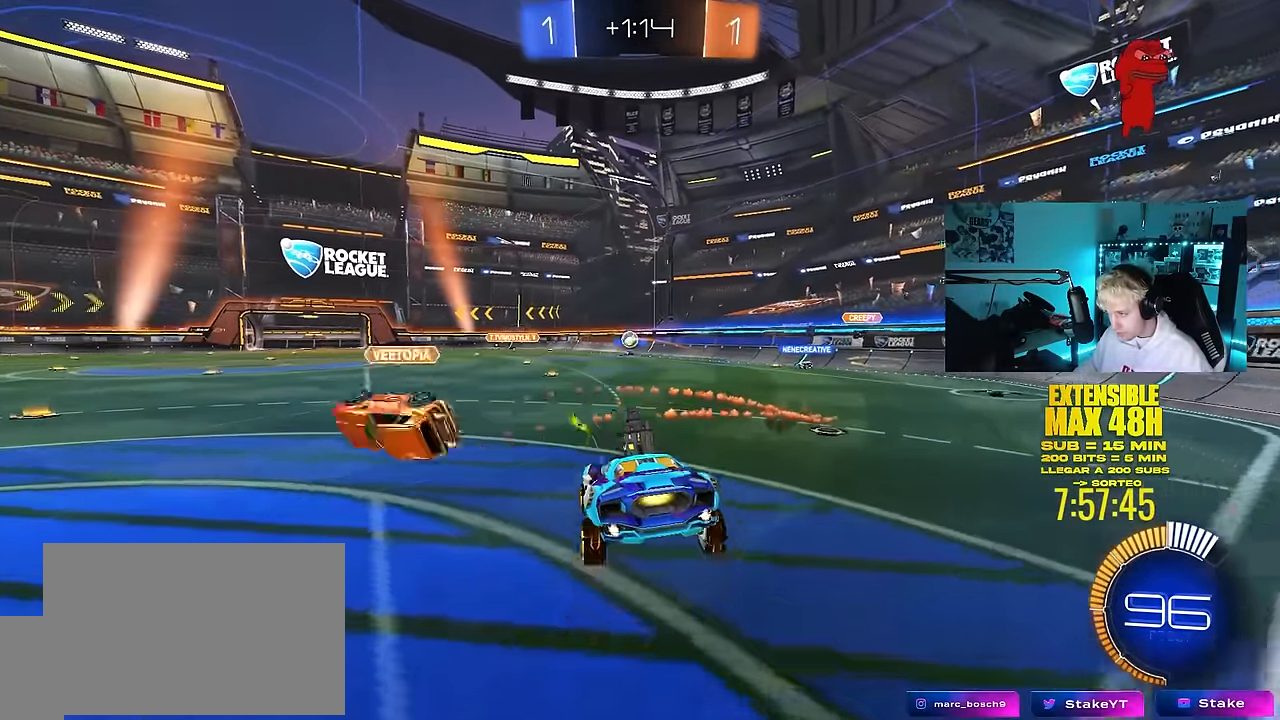
{"keys": ["d"], "mouse": [], "mouse_move": "still", "events": [[33, "mouse_left", "down"], [166, "s", "down"], [266, "d", "down"], [316, "a", "down"], [316, "d", "up"], [316, "mouse_left", "up"], [450, "a", "up"], [450, "s", "up"], [500, "d", "down"]]}